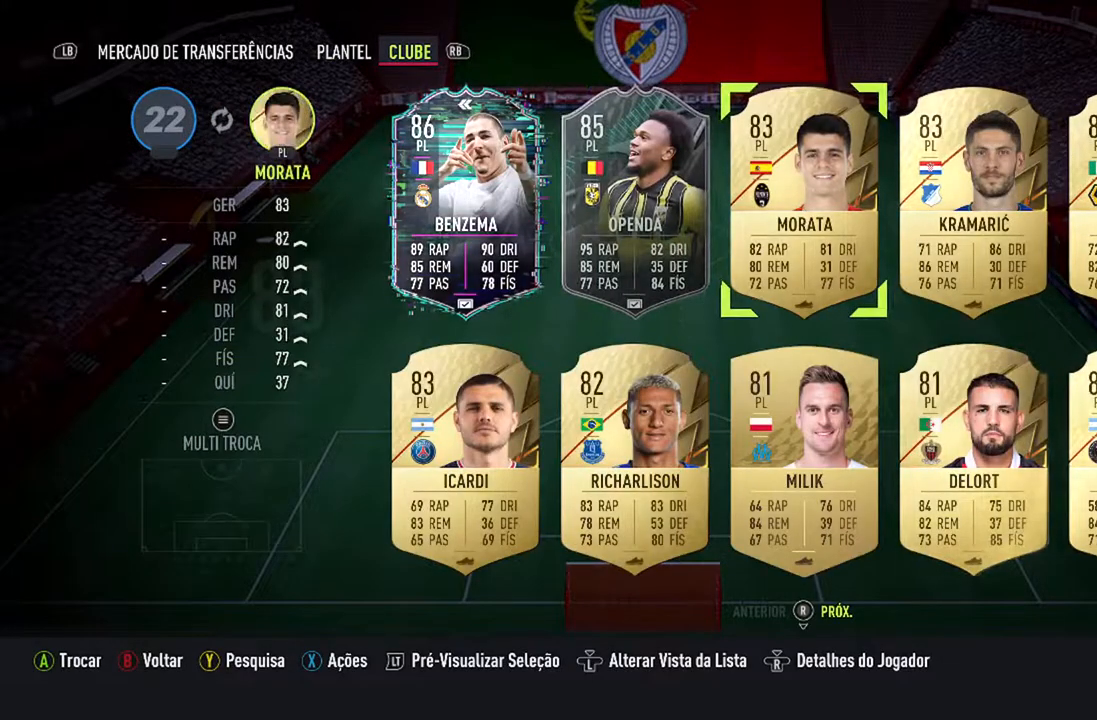
Gameplay with a controller (Xbox layout); each line is a JSON object with the inputs held at the frame after it. "events" lists button and stick changes between this image and that frame as [ms after this image, input, new state], when the widget could be followed in between. Not read: L2 L3.
{"buttons": [], "left_stick": "center", "right_stick": "center", "events": []}
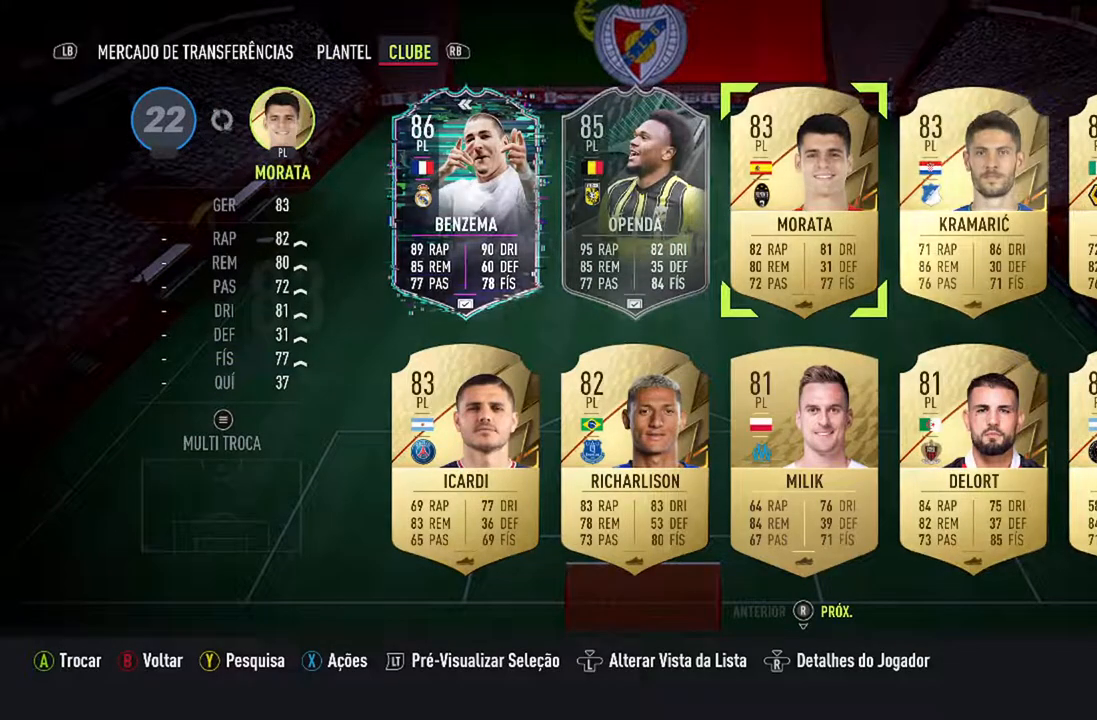
{"buttons": [], "left_stick": "center", "right_stick": "center", "events": []}
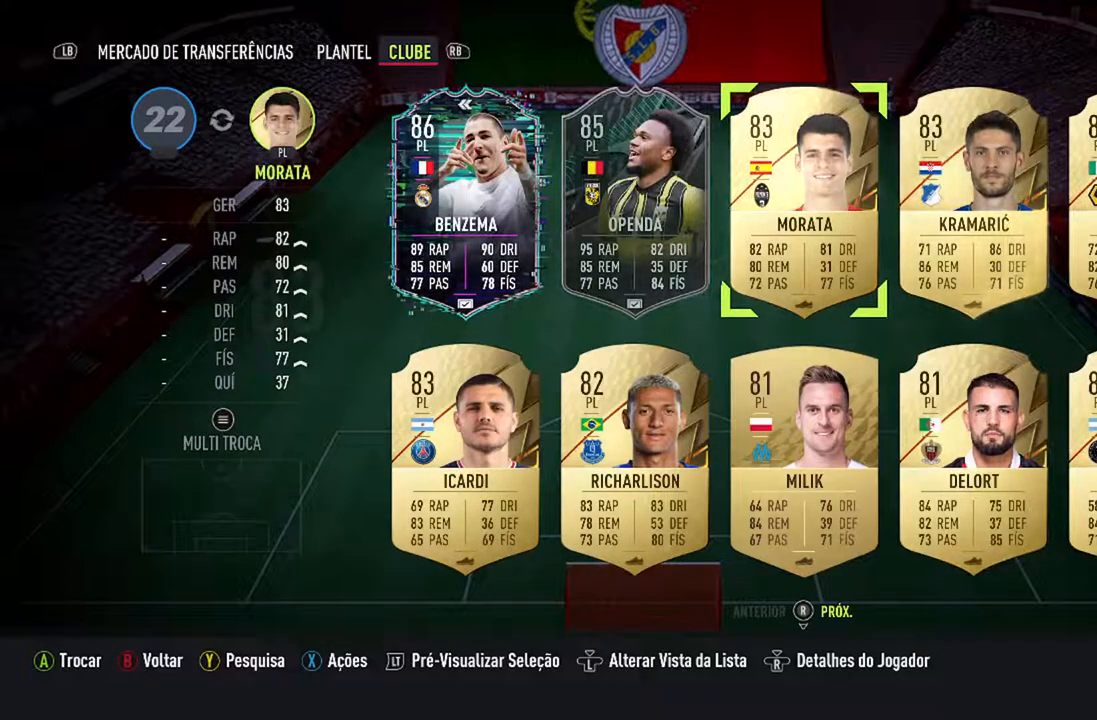
{"buttons": [], "left_stick": "center", "right_stick": "center", "events": [[333, "DPAD_DOWN", "down"], [467, "DPAD_DOWN", "up"]]}
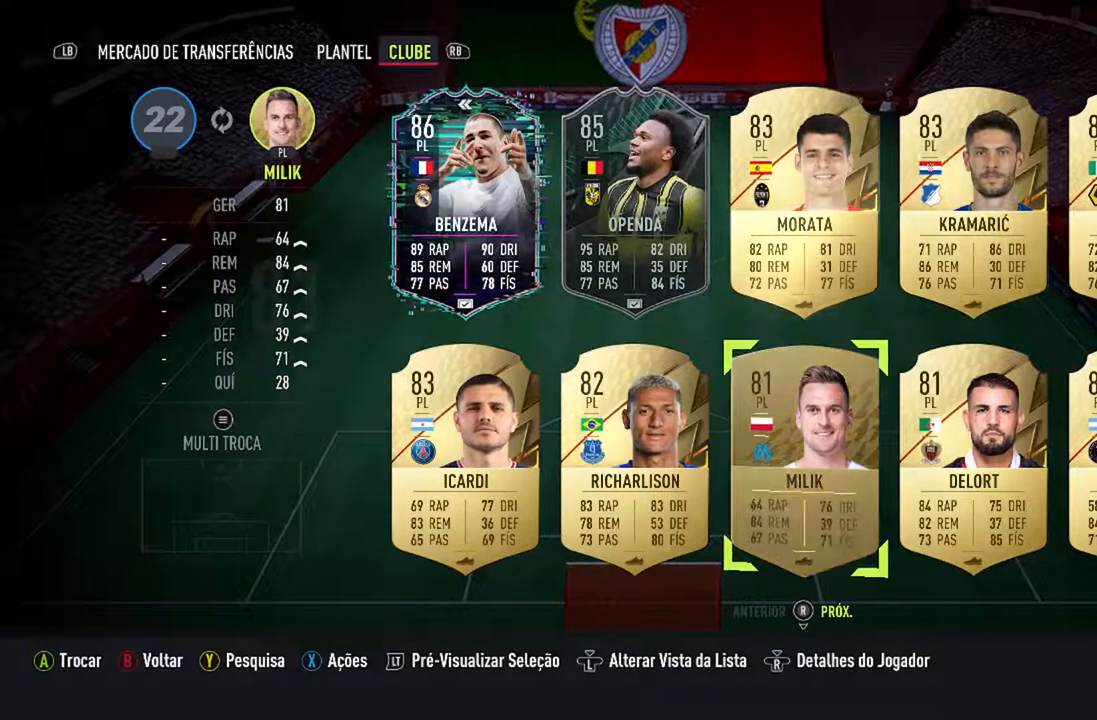
{"buttons": [], "left_stick": "center", "right_stick": "center", "events": [[233, "DPAD_LEFT", "down"], [367, "DPAD_LEFT", "up"]]}
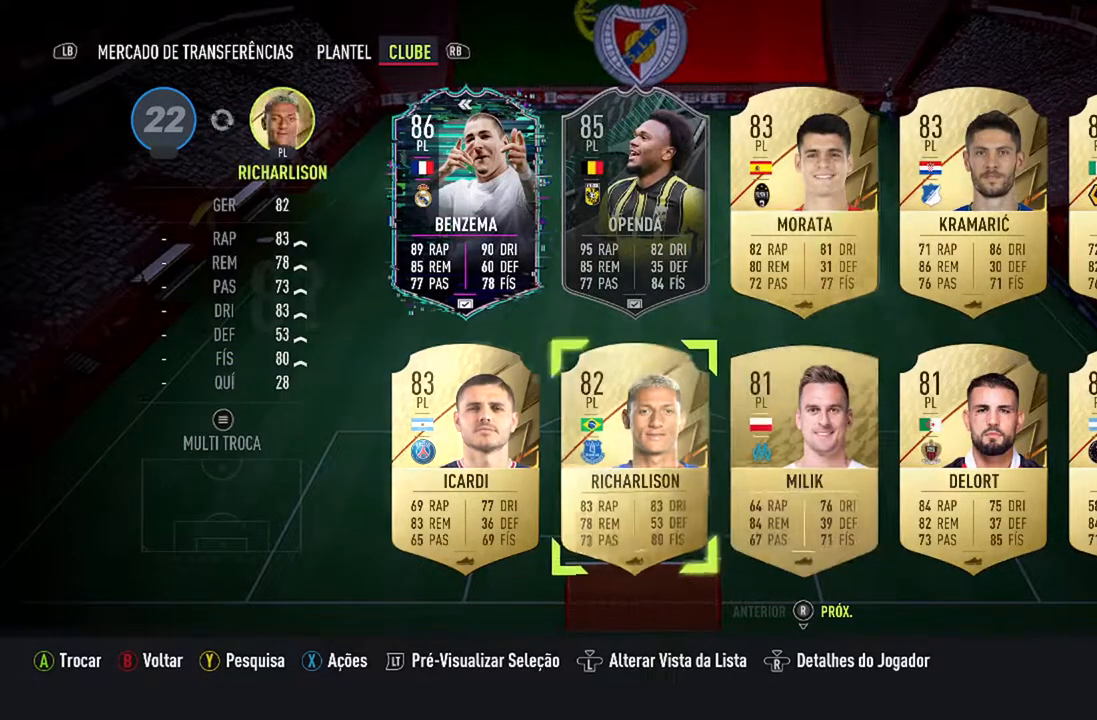
{"buttons": [], "left_stick": "center", "right_stick": "center", "events": [[233, "DPAD_LEFT", "down"], [333, "DPAD_LEFT", "up"]]}
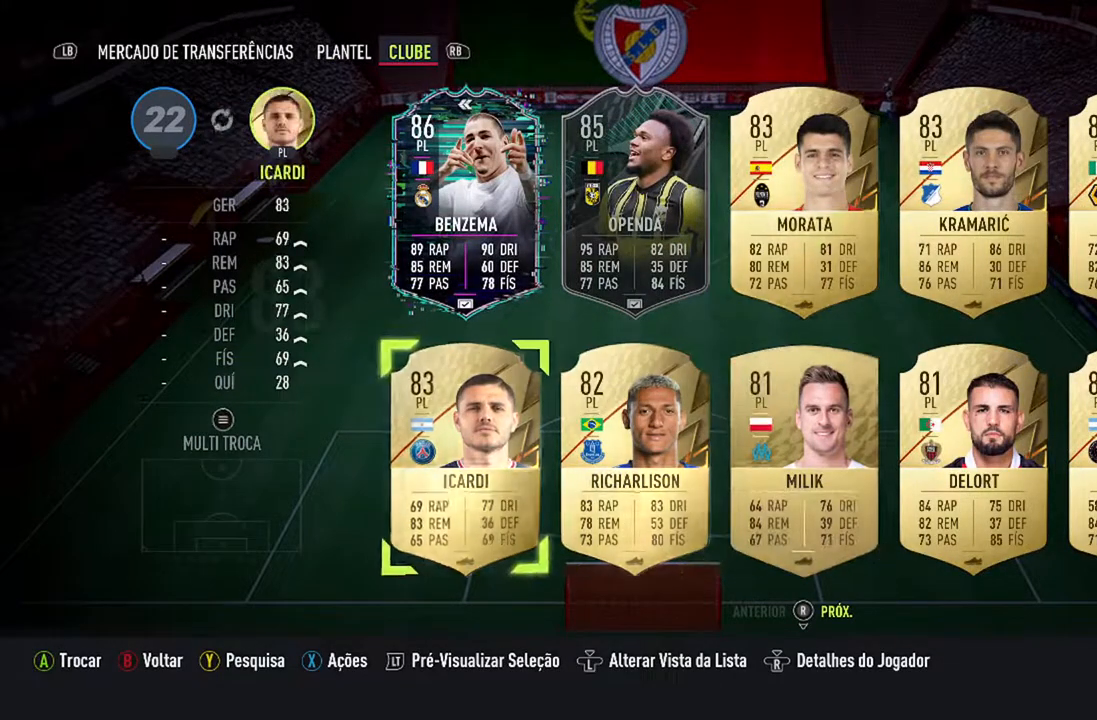
{"buttons": [], "left_stick": "center", "right_stick": "center", "events": []}
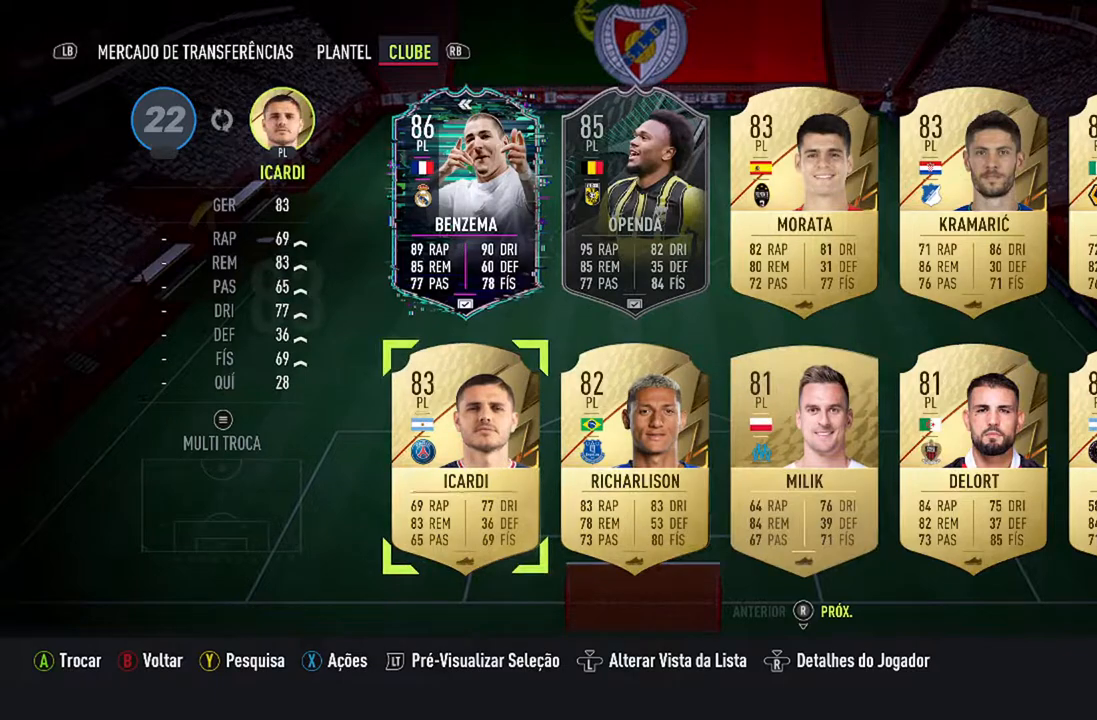
{"buttons": [], "left_stick": "center", "right_stick": "center", "events": []}
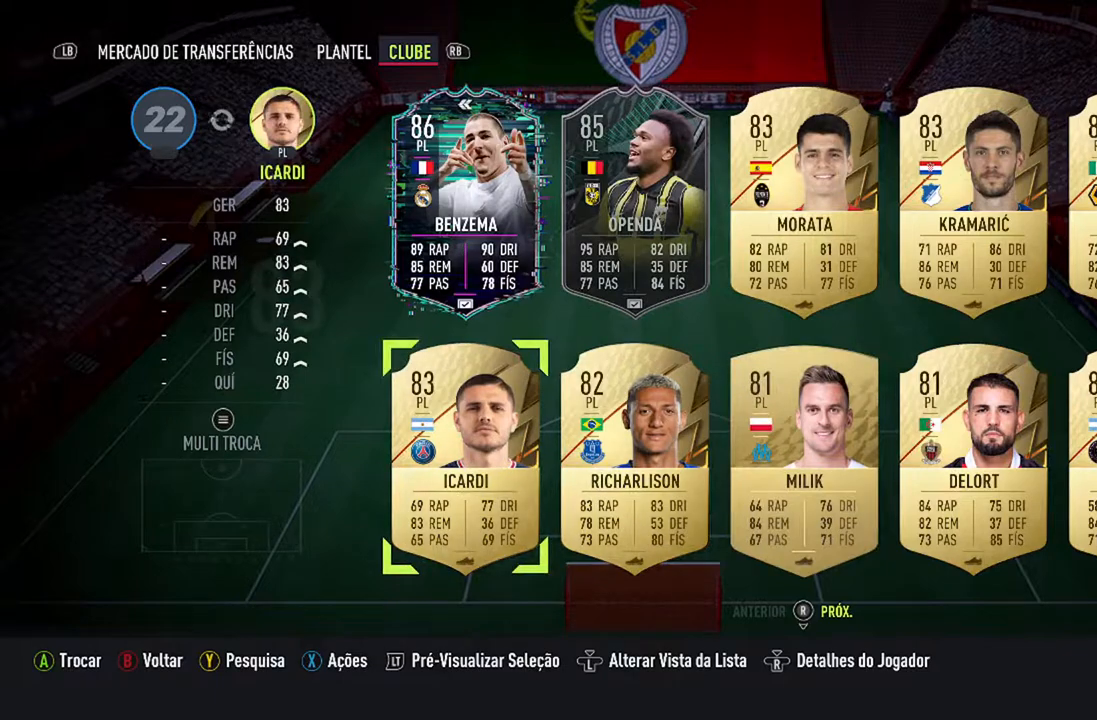
{"buttons": [], "left_stick": "center", "right_stick": "center", "events": []}
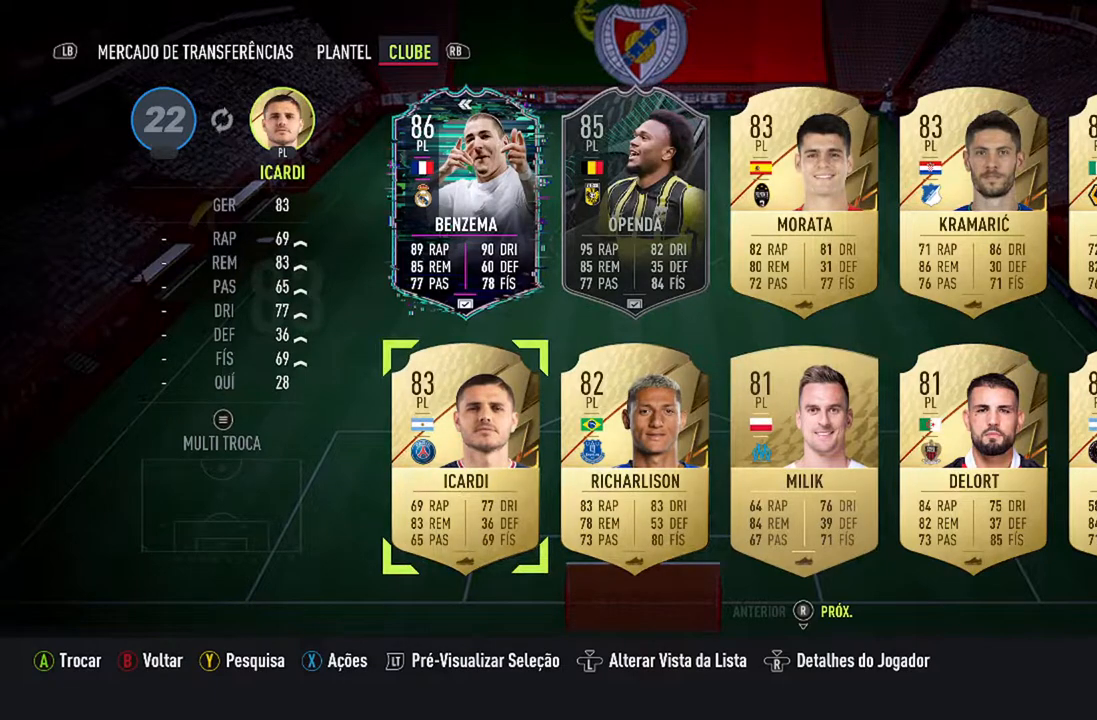
{"buttons": [], "left_stick": "center", "right_stick": "center", "events": []}
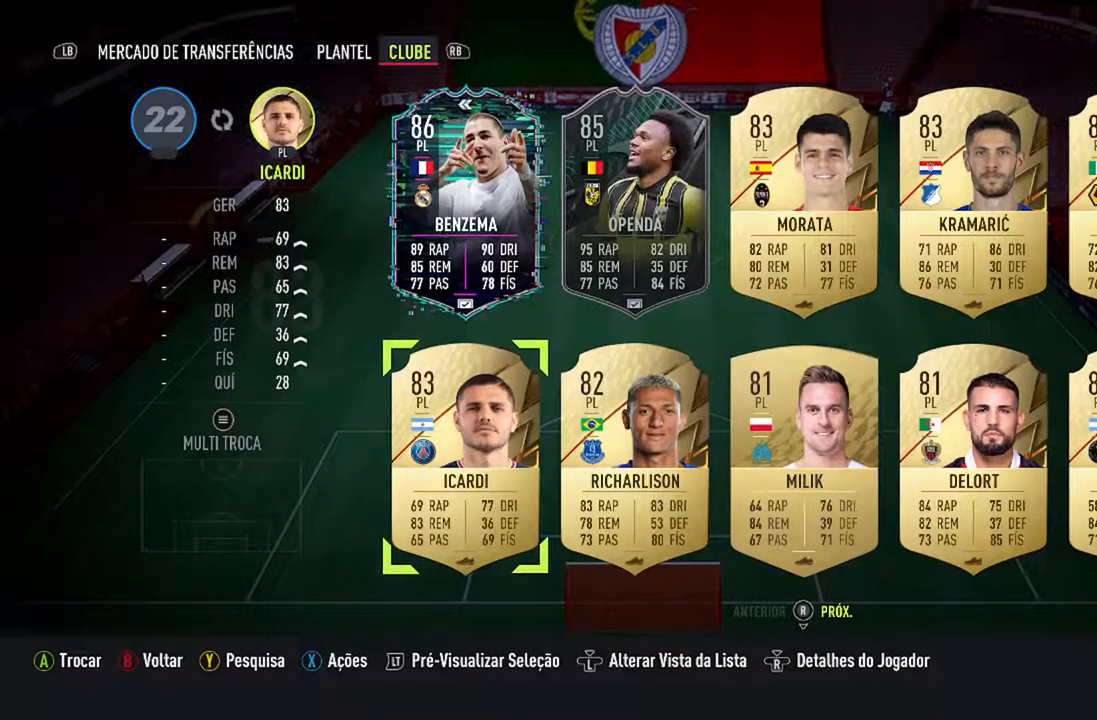
{"buttons": [], "left_stick": "center", "right_stick": "center", "events": [[100, "DPAD_UP", "down"], [233, "DPAD_UP", "up"], [333, "DPAD_UP", "down"], [467, "DPAD_UP", "up"]]}
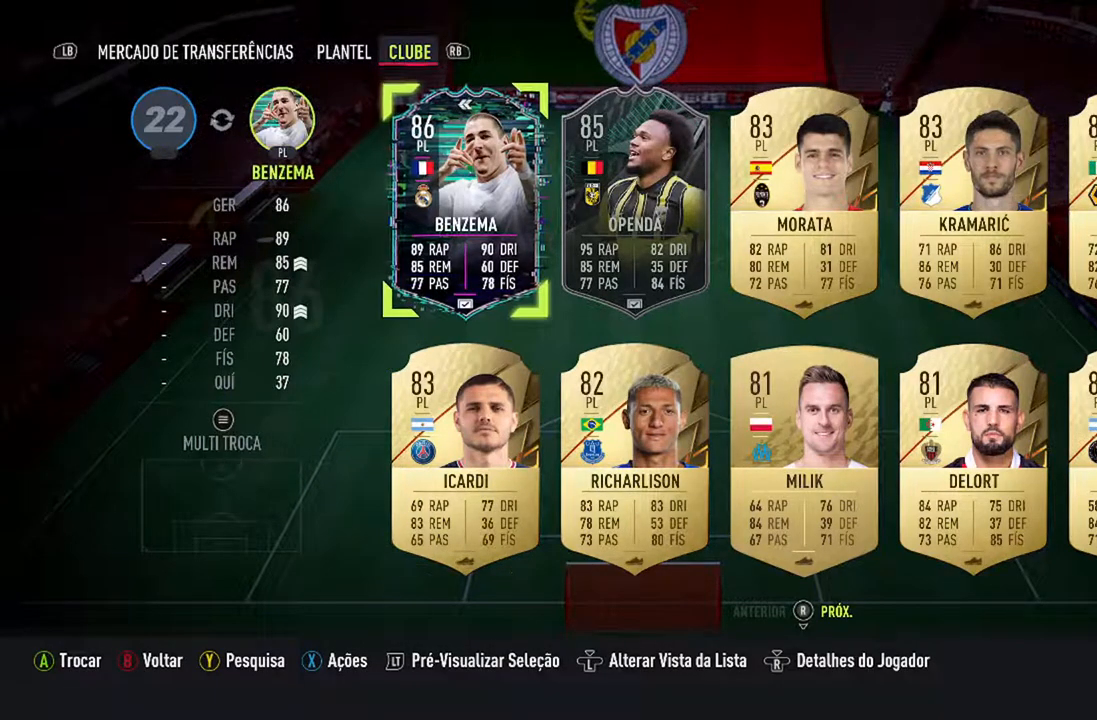
{"buttons": [], "left_stick": "center", "right_stick": "center", "events": [[167, "DPAD_RIGHT", "down"], [300, "DPAD_RIGHT", "up"]]}
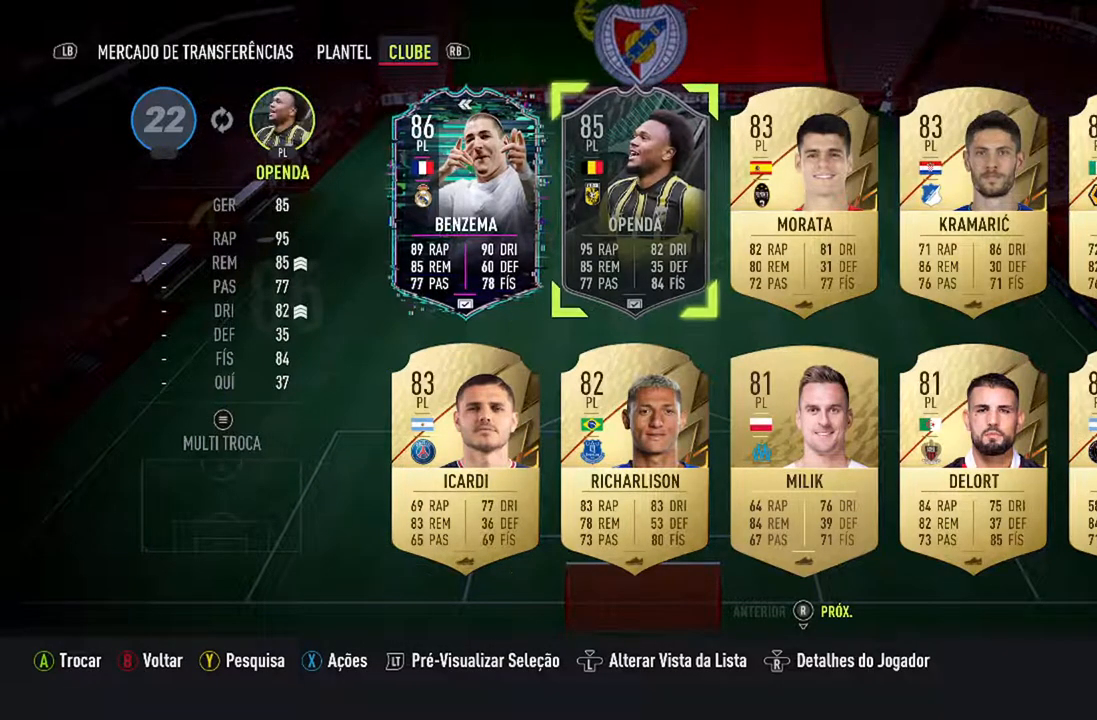
{"buttons": [], "left_stick": "center", "right_stick": "center", "events": [[100, "DPAD_RIGHT", "down"], [233, "DPAD_RIGHT", "up"]]}
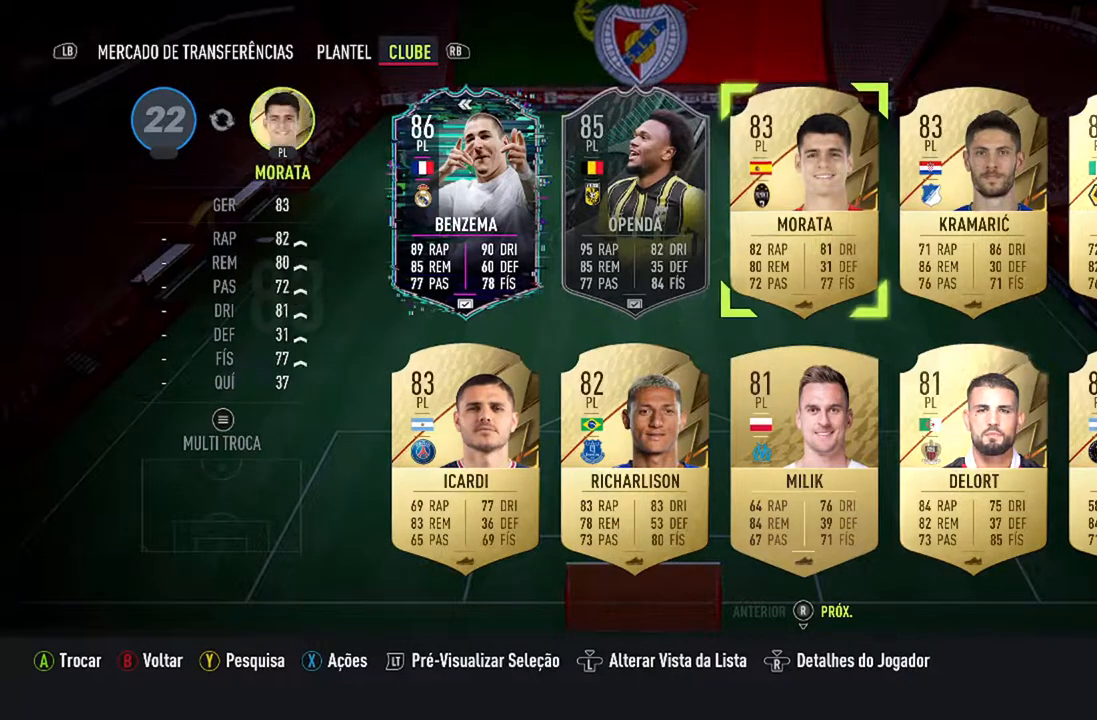
{"buttons": [], "left_stick": "center", "right_stick": "center", "events": []}
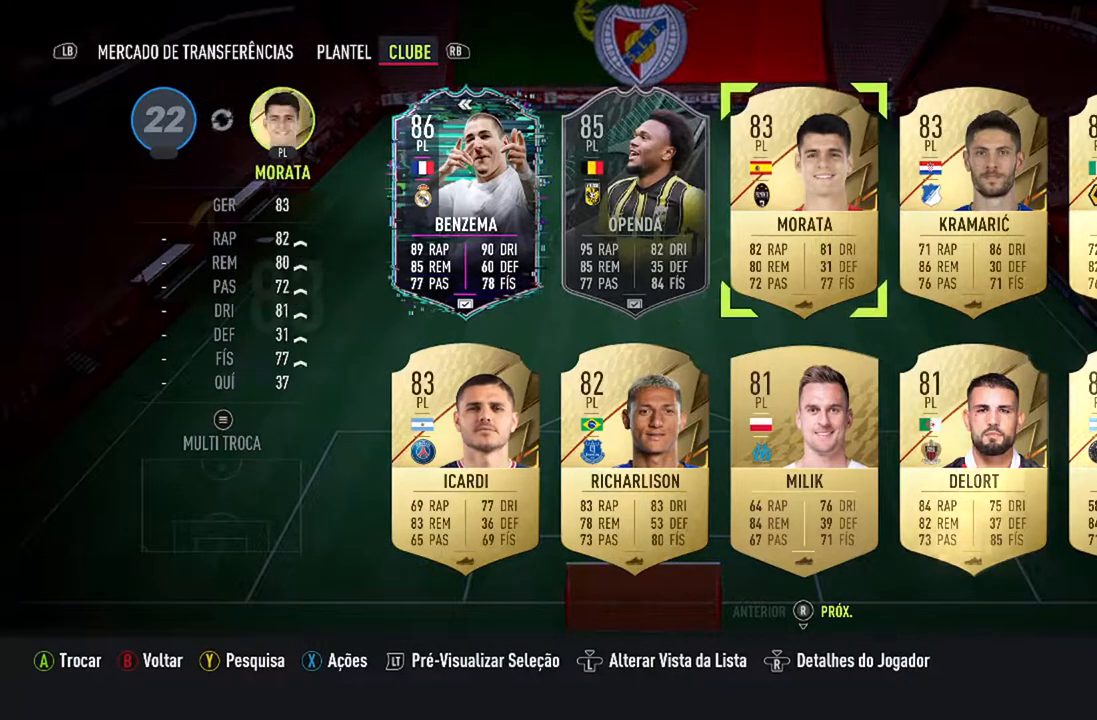
{"buttons": ["A"], "left_stick": "center", "right_stick": "center", "events": [[400, "A", "down"]]}
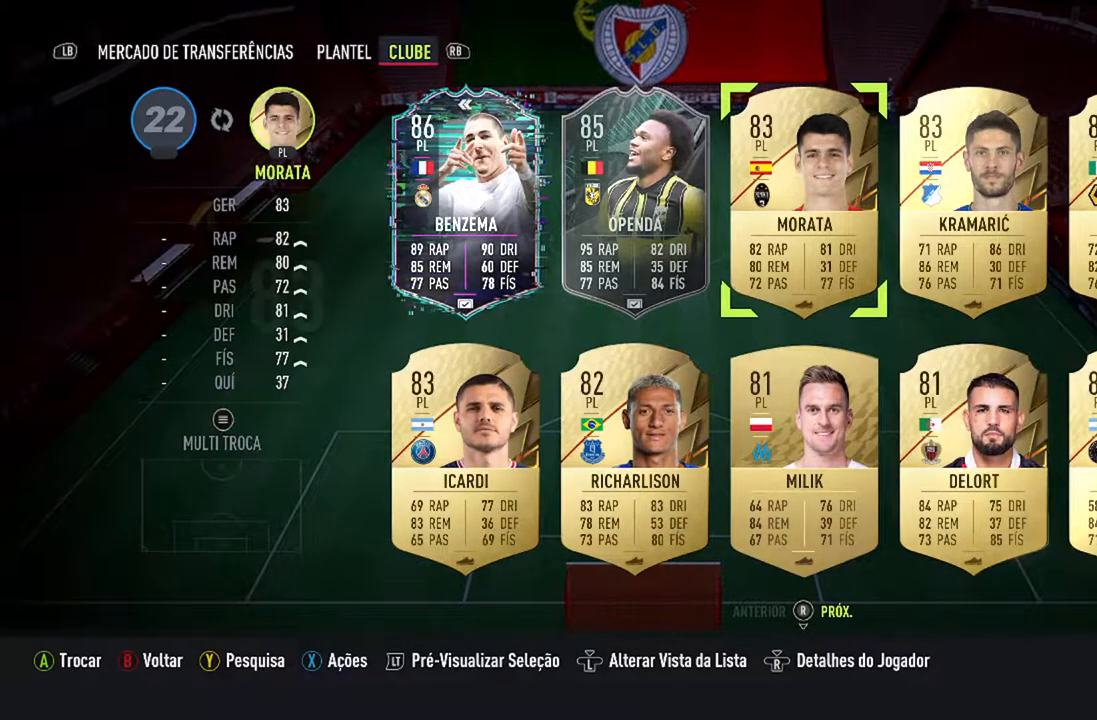
{"buttons": [], "left_stick": "center", "right_stick": "center", "events": [[133, "A", "up"]]}
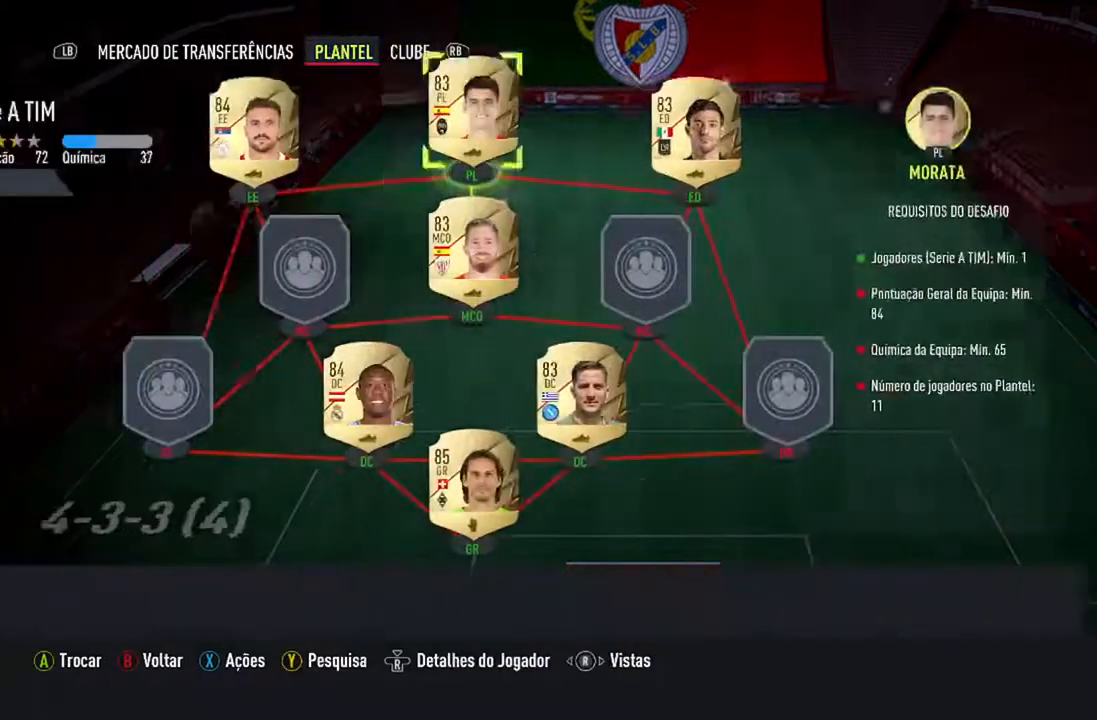
{"buttons": [], "left_stick": "center", "right_stick": "center", "events": []}
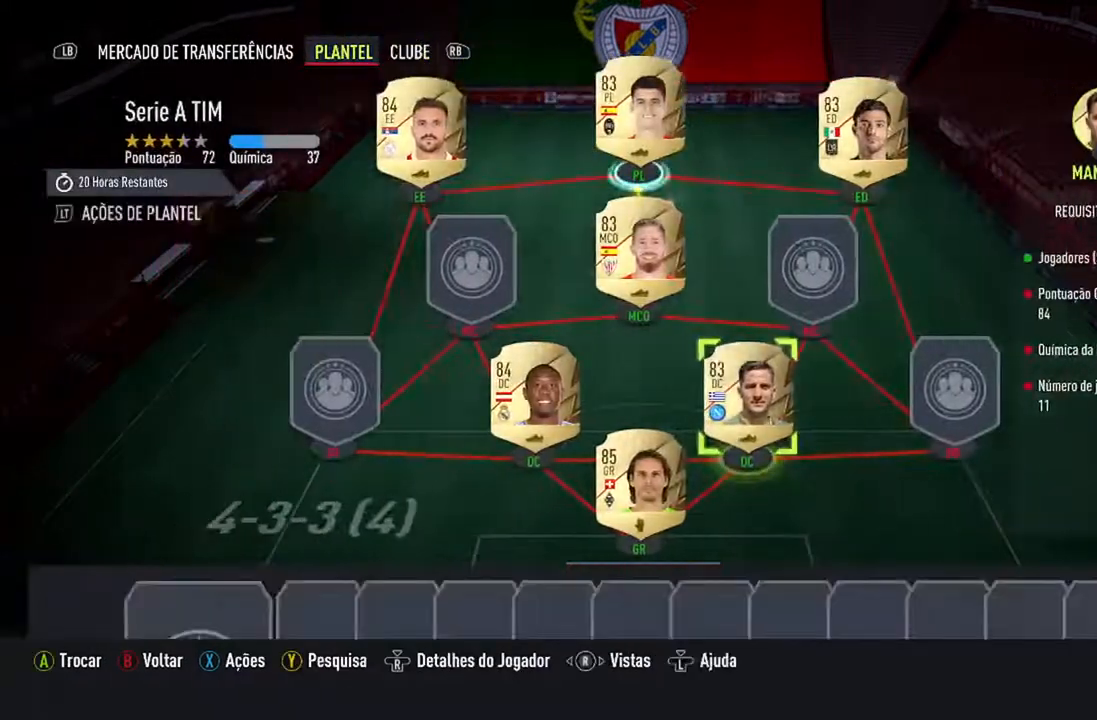
{"buttons": [], "left_stick": "center", "right_stick": "center", "events": []}
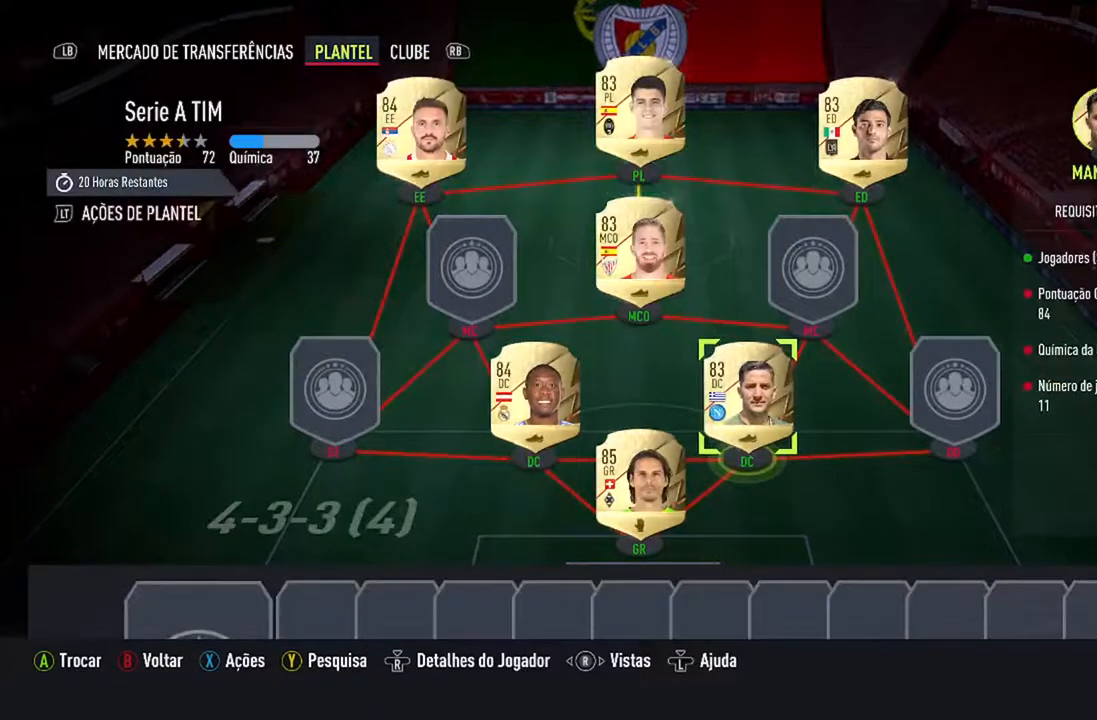
{"buttons": [], "left_stick": "center", "right_stick": "center", "events": []}
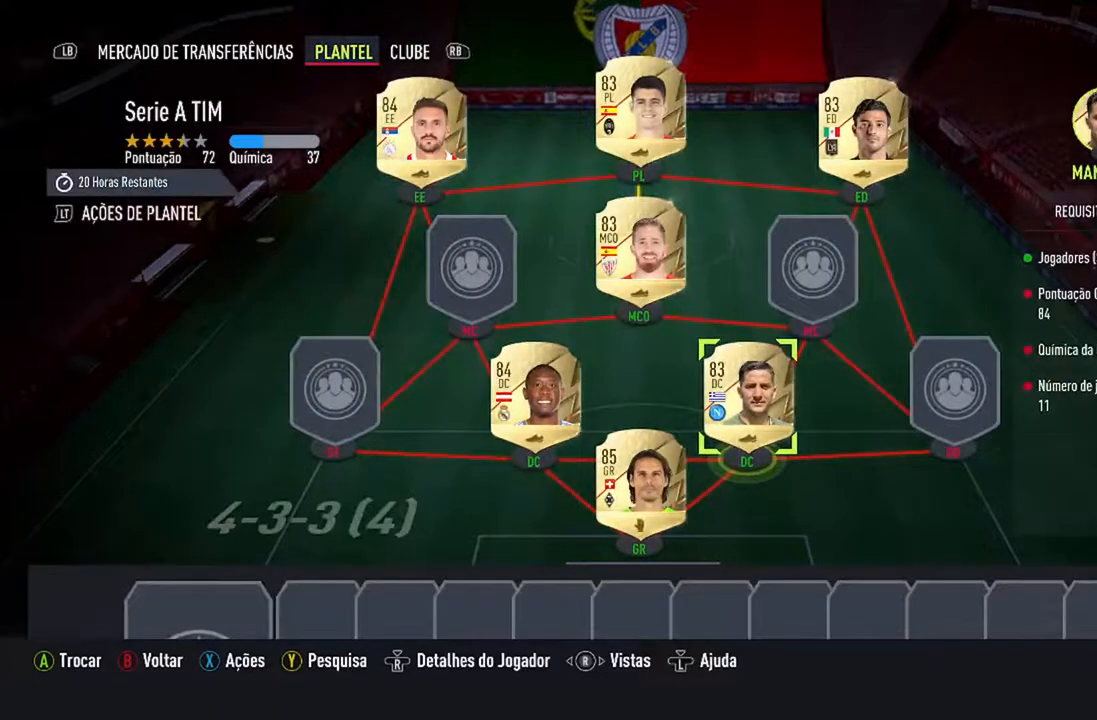
{"buttons": [], "left_stick": "center", "right_stick": "center", "events": [[200, "DPAD_RIGHT", "down"], [367, "DPAD_RIGHT", "up"]]}
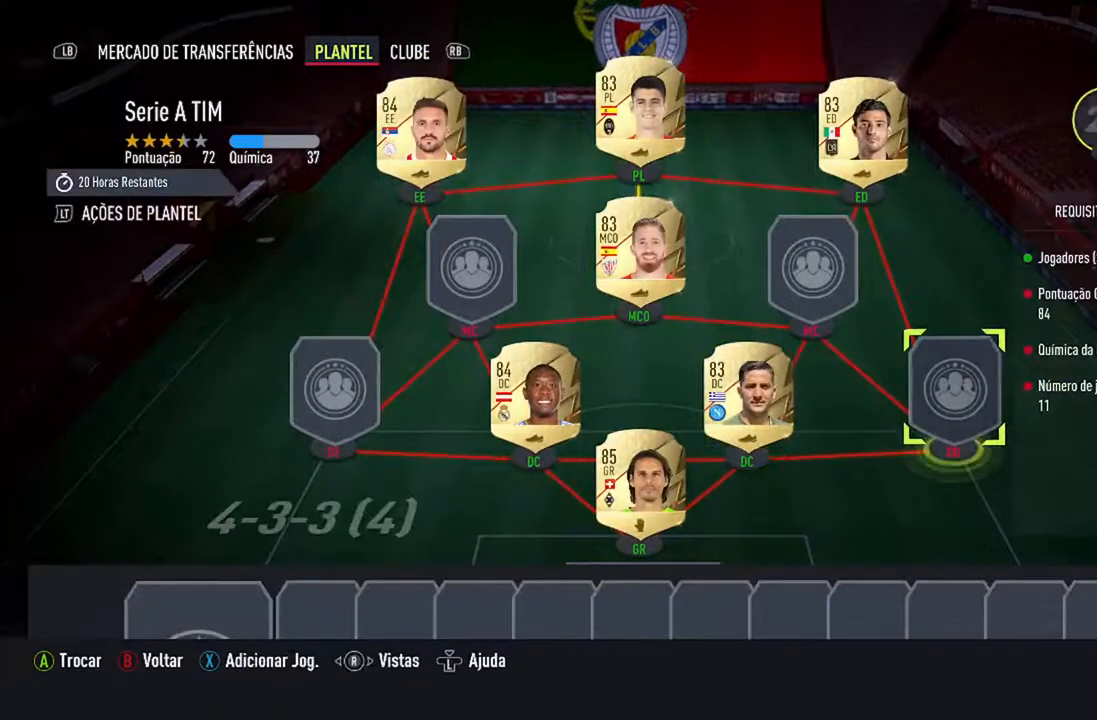
{"buttons": ["DPAD_UP"], "left_stick": "center", "right_stick": "center", "events": [[367, "DPAD_UP", "down"]]}
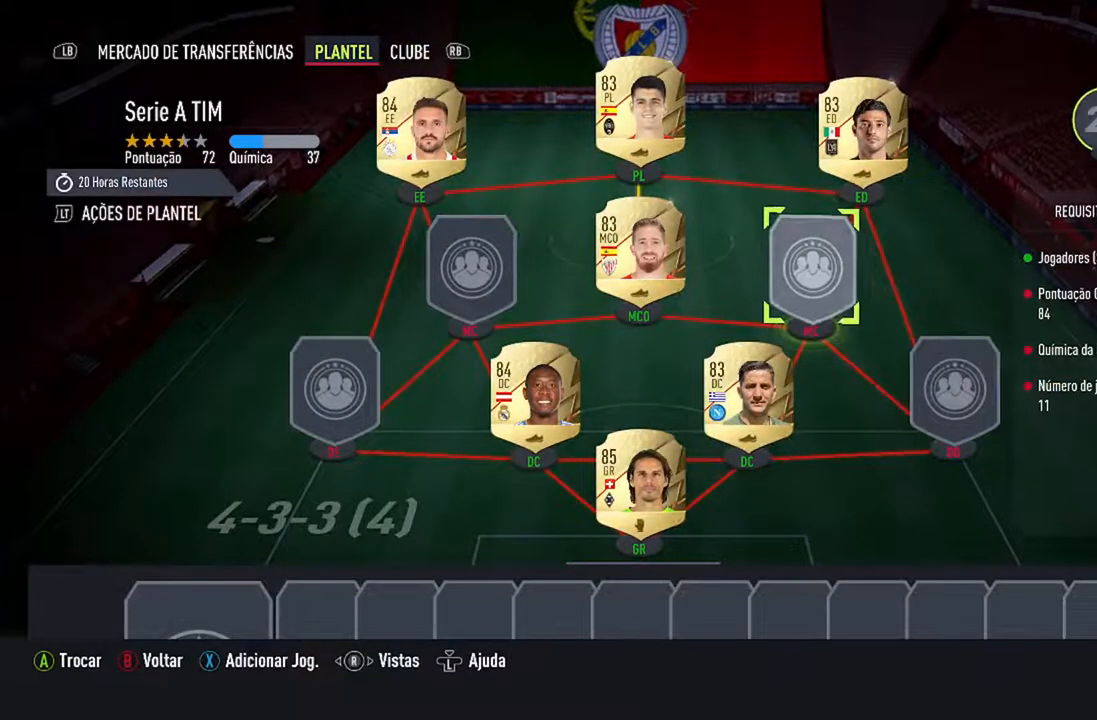
{"buttons": [], "left_stick": "center", "right_stick": "center", "events": [[67, "DPAD_UP", "up"]]}
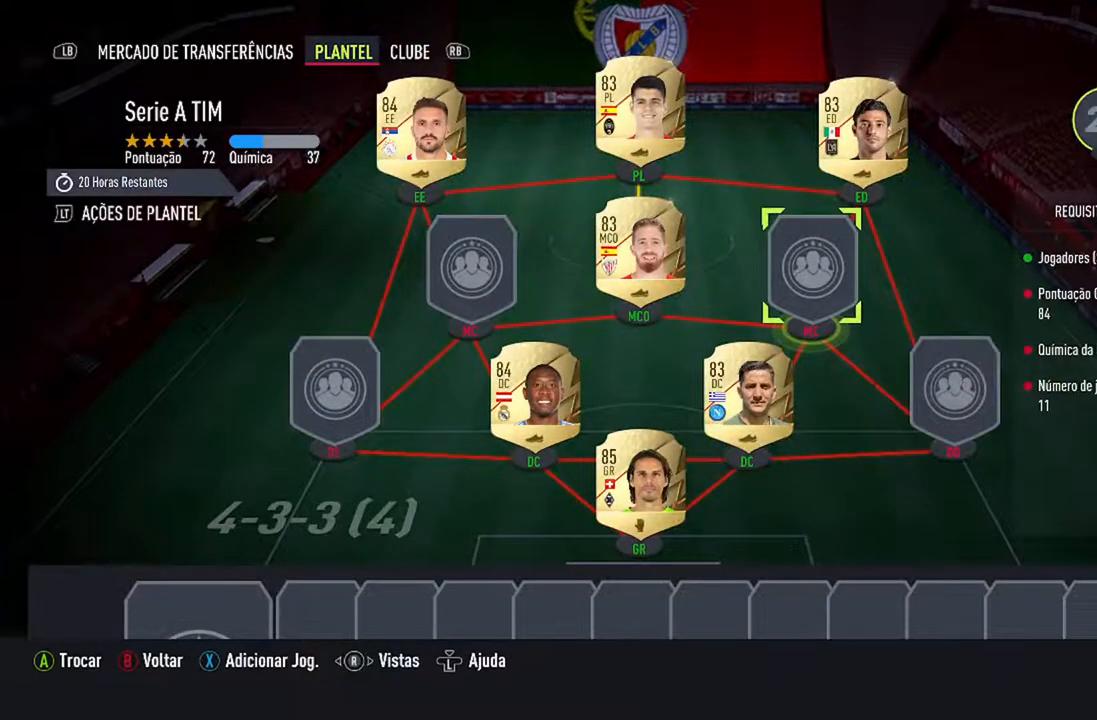
{"buttons": [], "left_stick": "center", "right_stick": "center", "events": []}
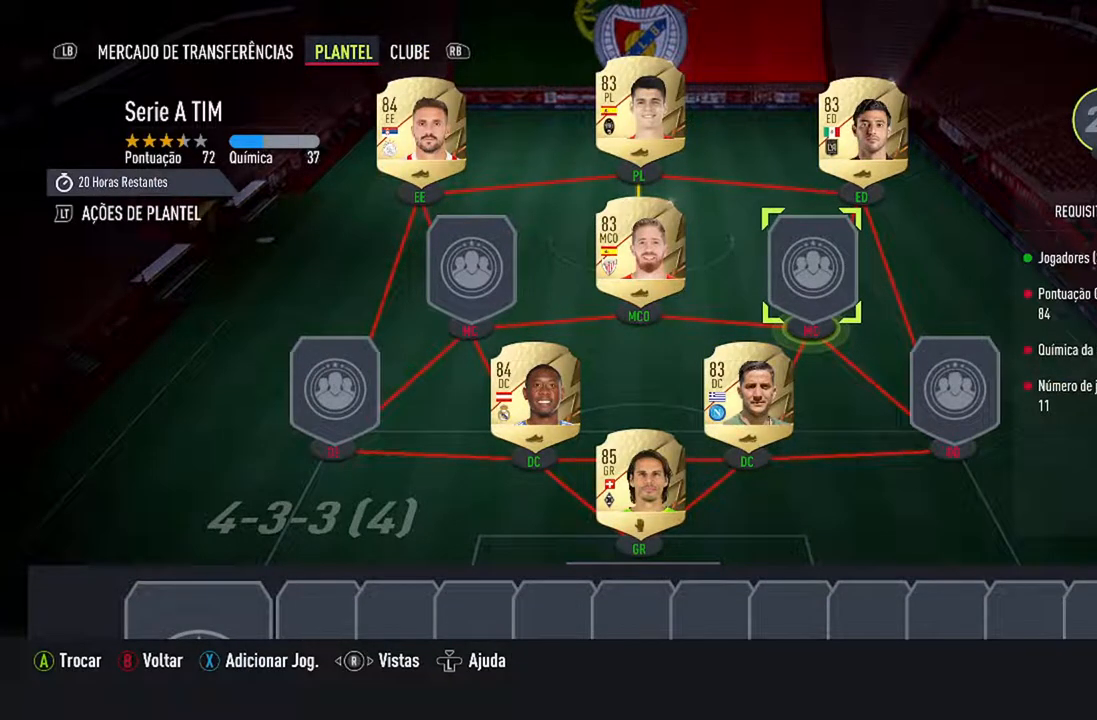
{"buttons": [], "left_stick": "center", "right_stick": "center", "events": [[300, "DPAD_LEFT", "down"], [433, "DPAD_LEFT", "up"]]}
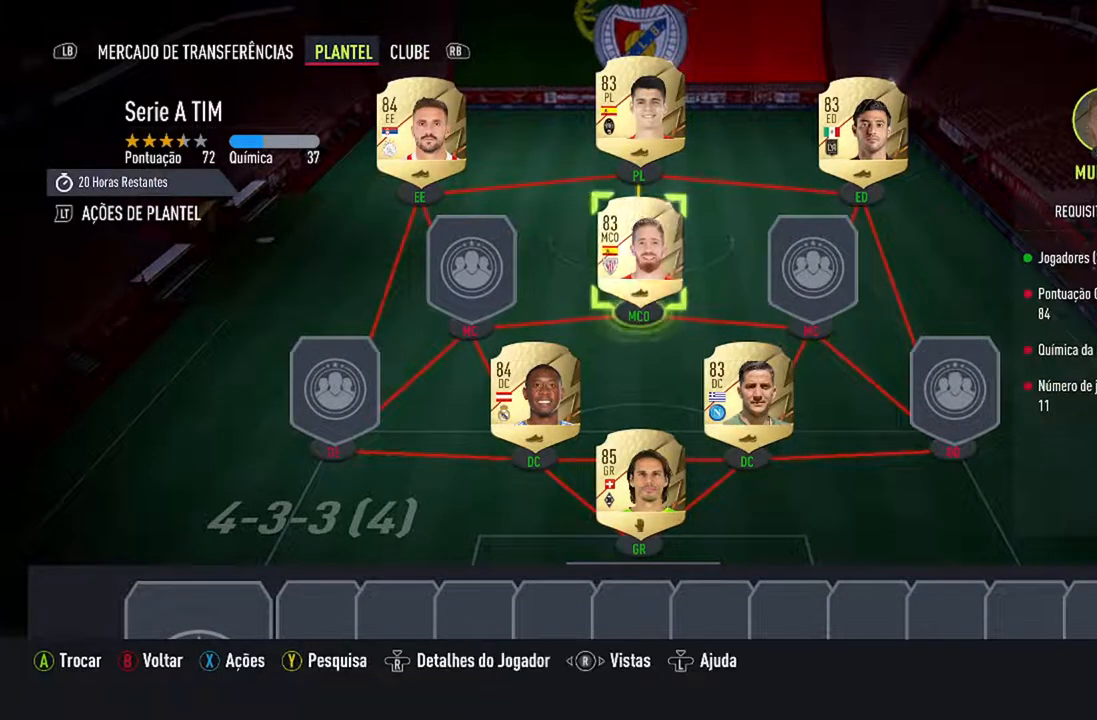
{"buttons": ["DPAD_LEFT"], "left_stick": "center", "right_stick": "center", "events": [[500, "DPAD_LEFT", "down"]]}
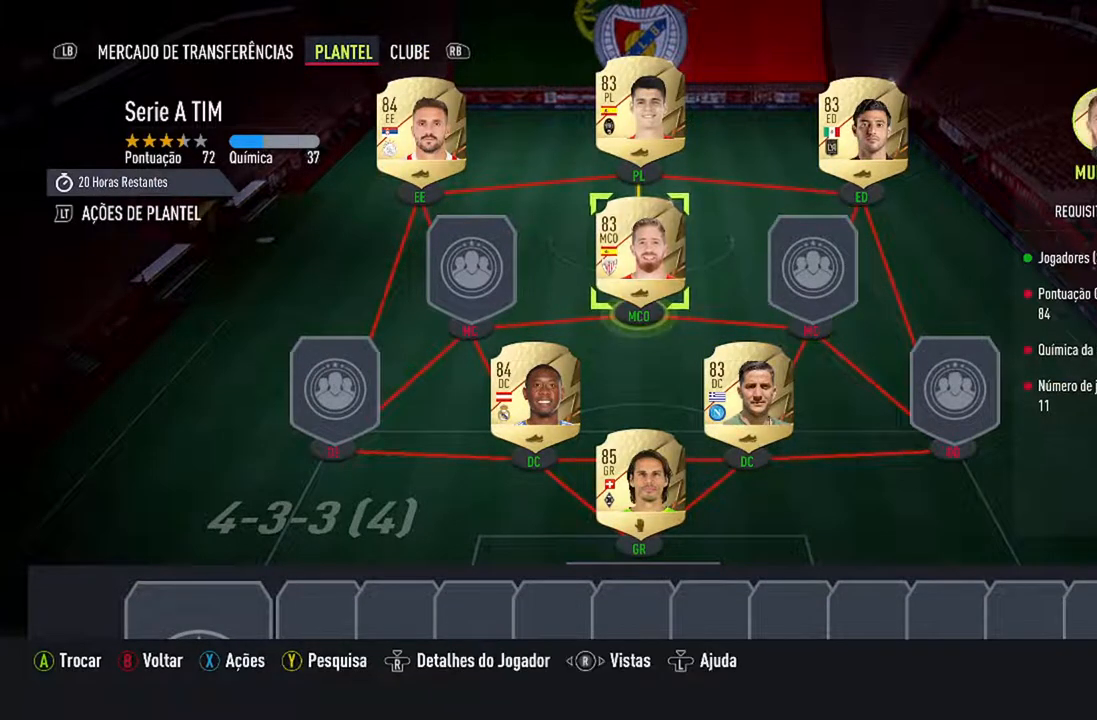
{"buttons": ["DPAD_DOWN"], "left_stick": "center", "right_stick": "center", "events": [[133, "DPAD_LEFT", "up"], [467, "DPAD_DOWN", "down"]]}
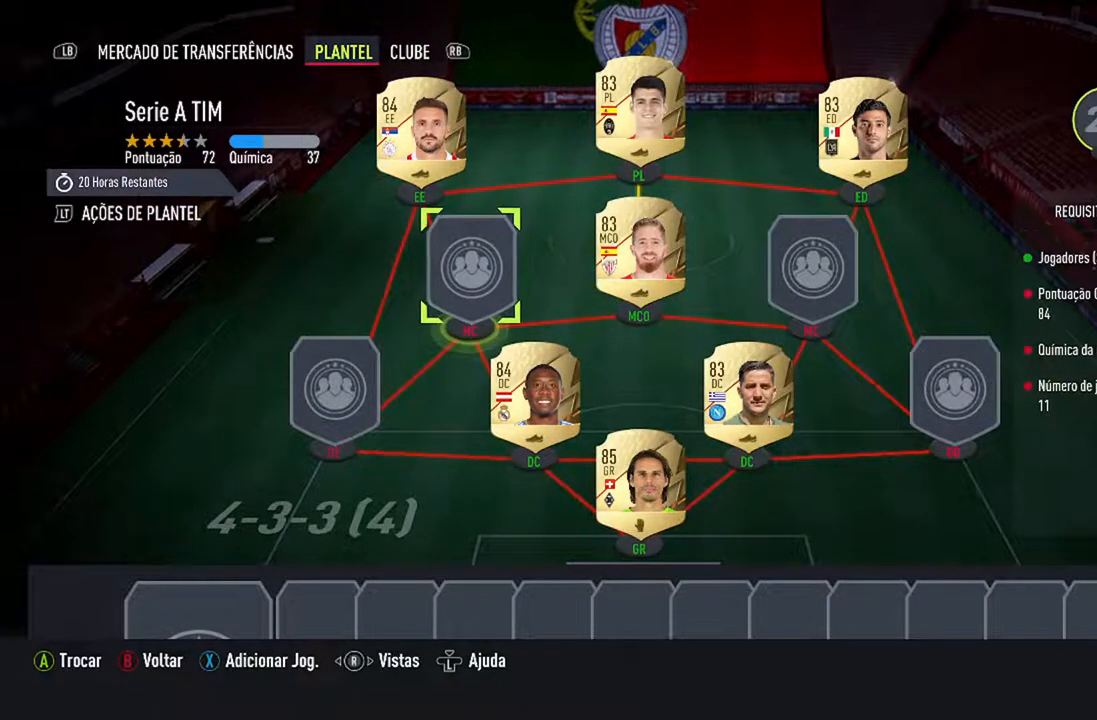
{"buttons": [], "left_stick": "center", "right_stick": "center", "events": [[133, "DPAD_DOWN", "up"], [200, "DPAD_DOWN", "down"], [400, "DPAD_DOWN", "up"]]}
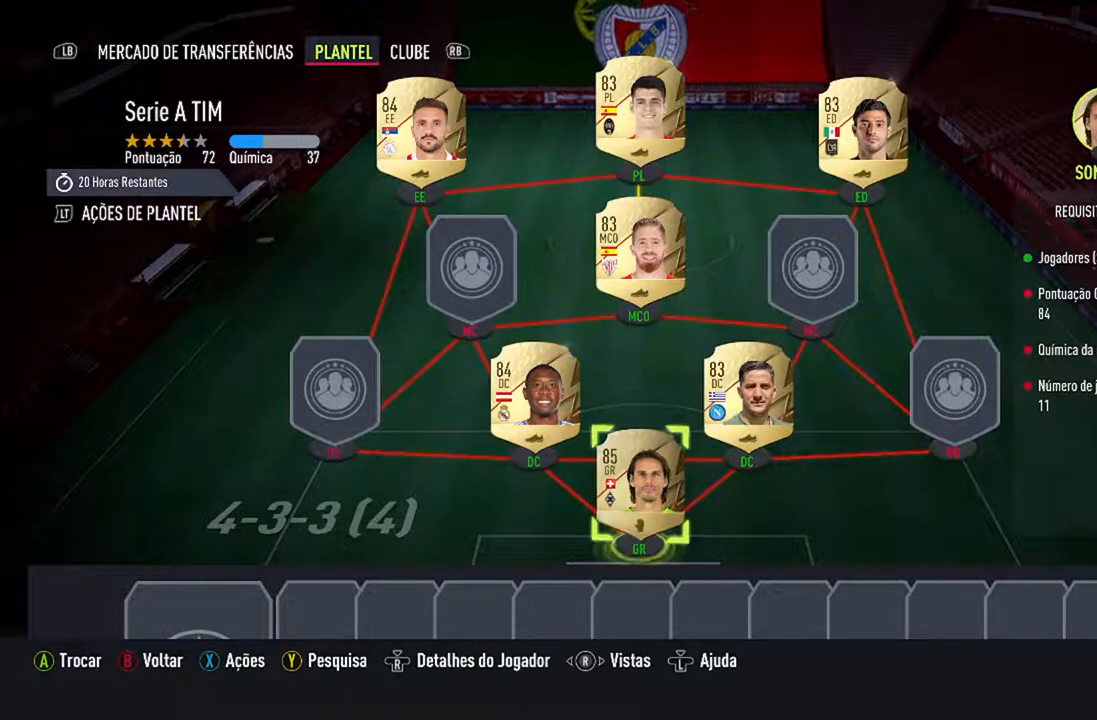
{"buttons": [], "left_stick": "center", "right_stick": "center", "events": [[267, "DPAD_DOWN", "down"], [400, "DPAD_DOWN", "up"]]}
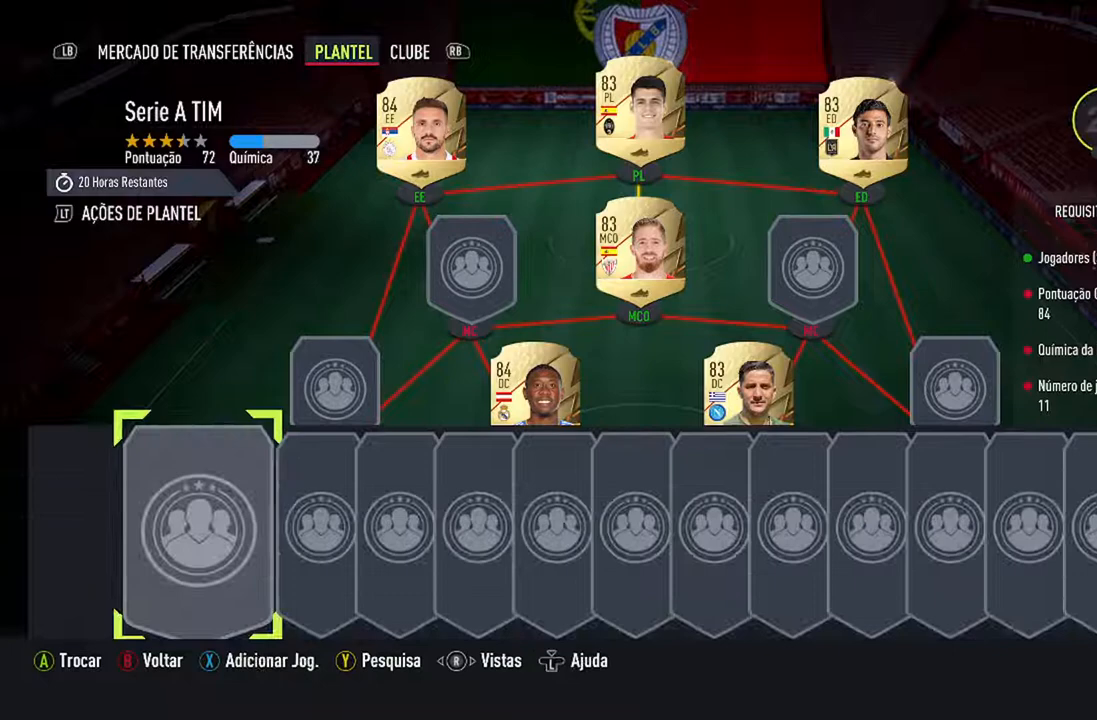
{"buttons": [], "left_stick": "center", "right_stick": "center", "events": []}
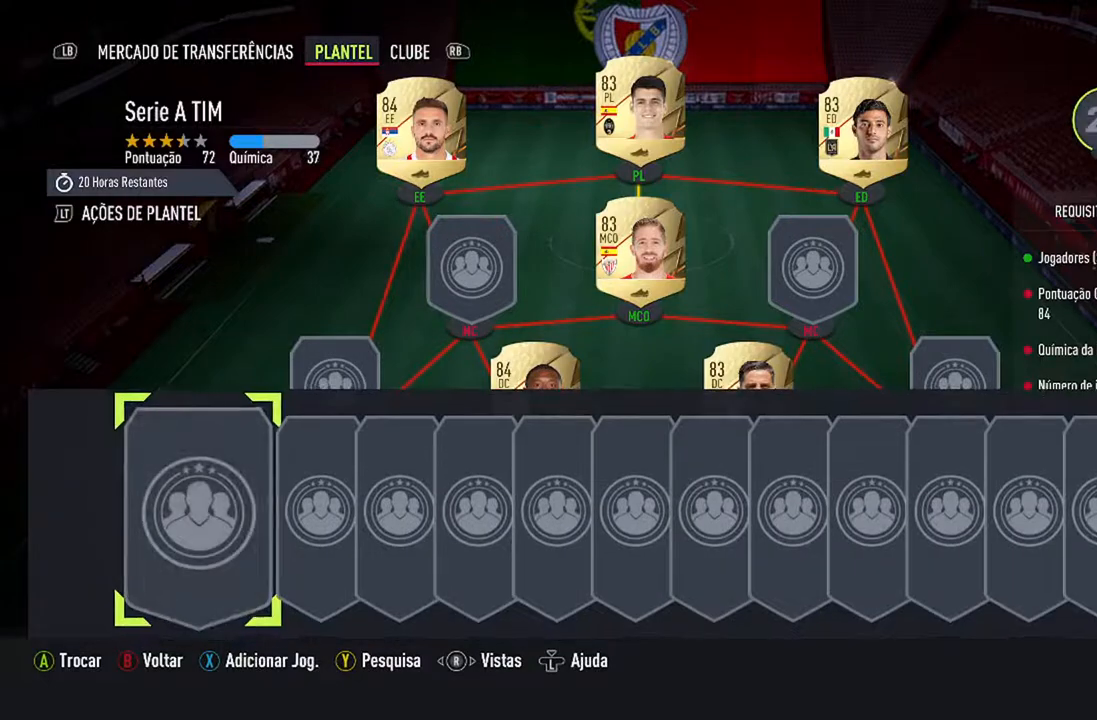
{"buttons": ["A"], "left_stick": "center", "right_stick": "center", "events": [[400, "A", "down"]]}
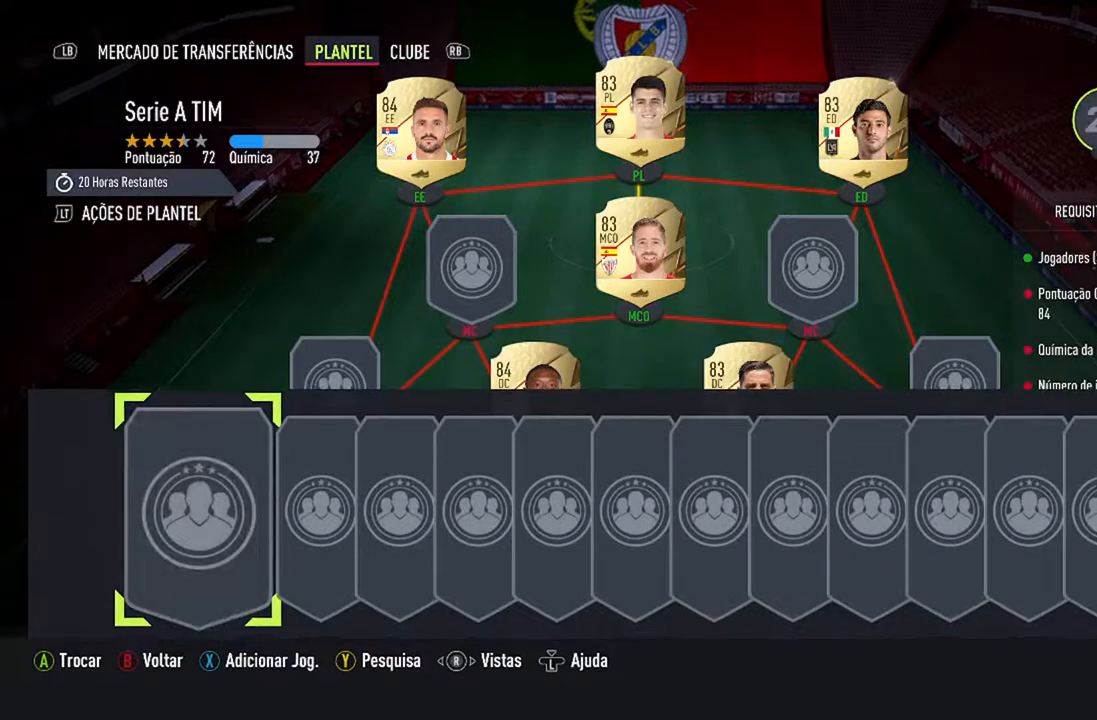
{"buttons": [], "left_stick": "center", "right_stick": "center", "events": [[67, "A", "up"], [233, "R1", "down"], [400, "R1", "up"]]}